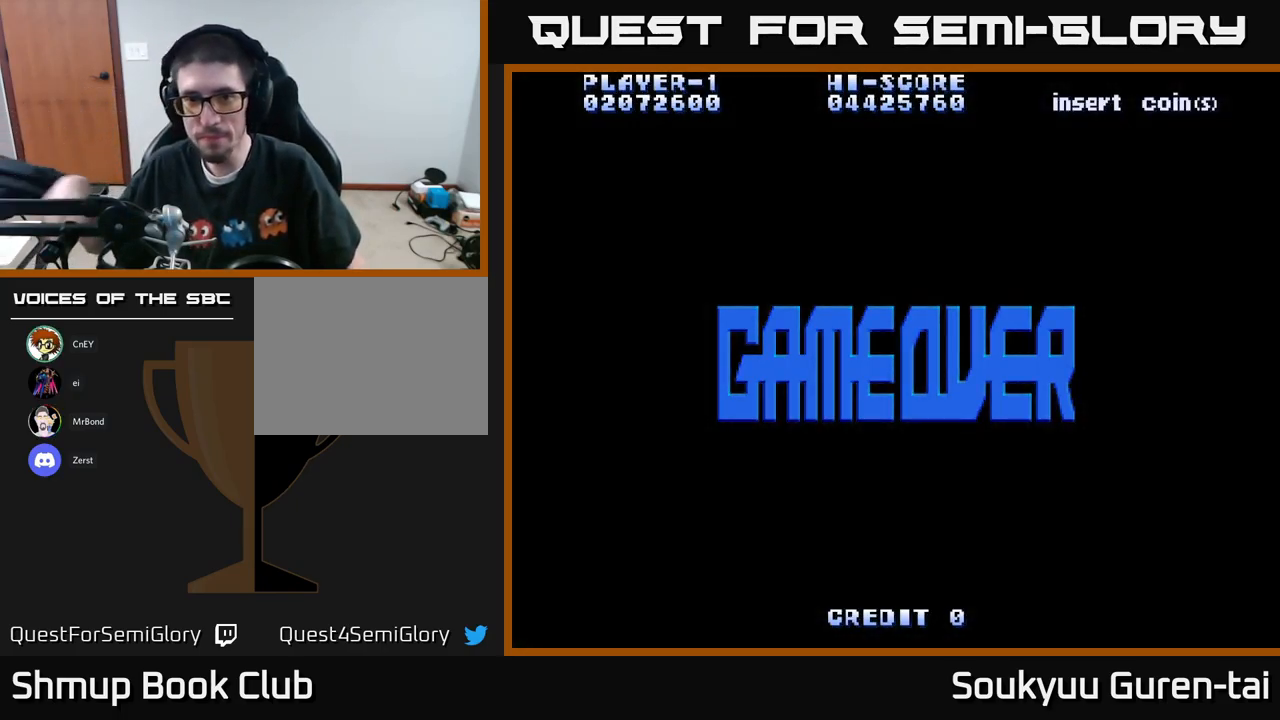
Gameplay with a controller (Xbox layout); each line is a JSON object with the inputs held at the frame after it. "events" lists button and stick changes between this image and that frame as [ms after this image, input, new state], when the widget could be followed in between.
{"buttons": [], "left_stick": "center", "right_stick": "center", "events": [[83, "SELECT", "down"], [217, "SELECT", "up"]]}
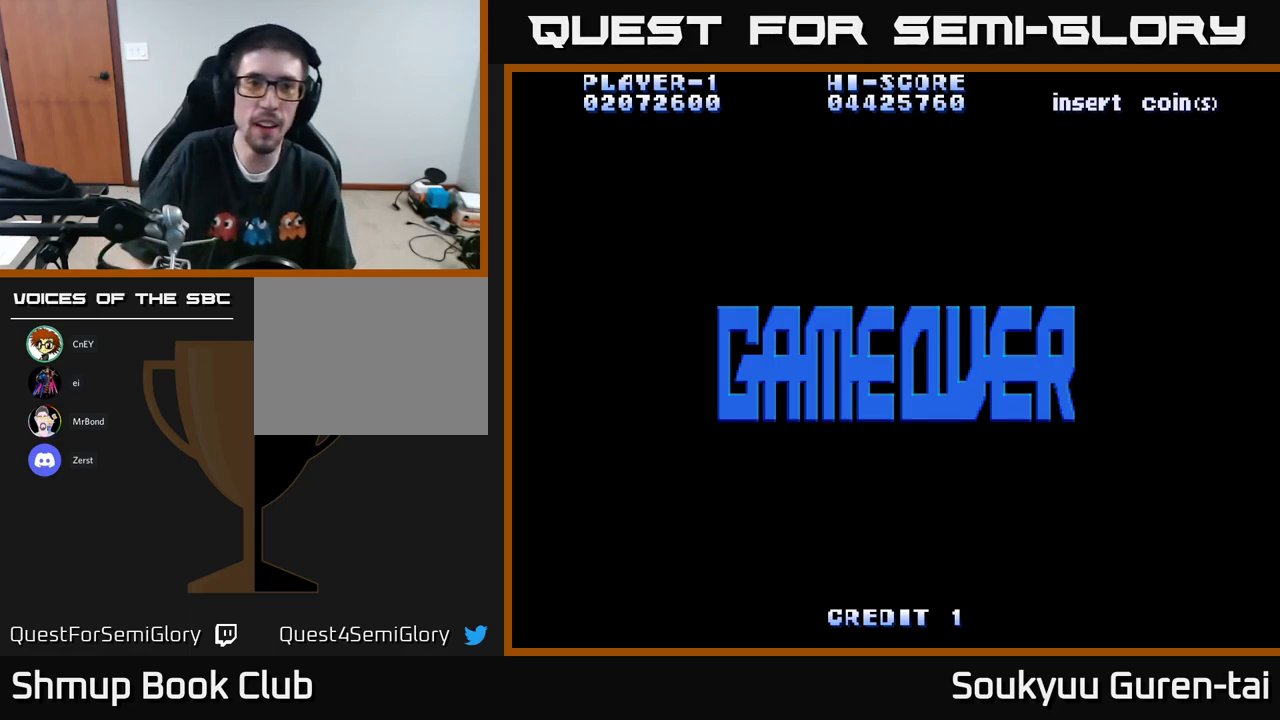
{"buttons": [], "left_stick": "center", "right_stick": "center", "events": [[167, "START", "down"], [317, "START", "up"]]}
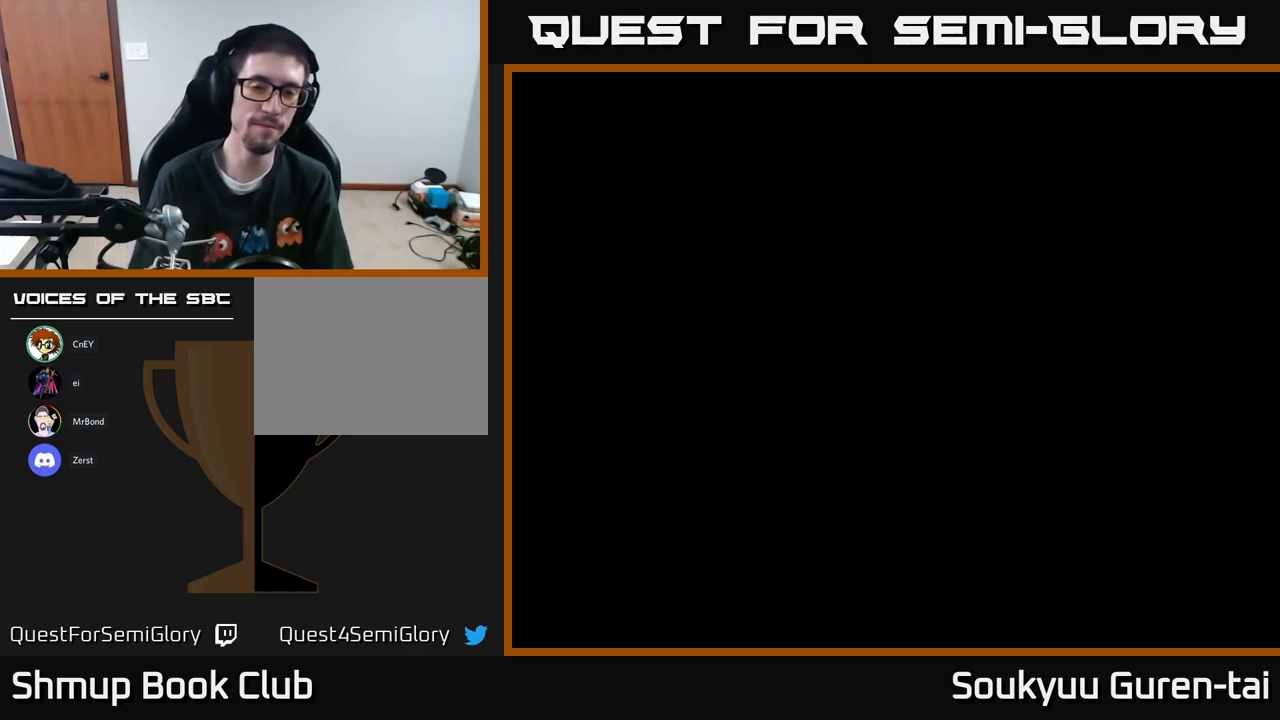
{"buttons": [], "left_stick": "center", "right_stick": "center", "events": []}
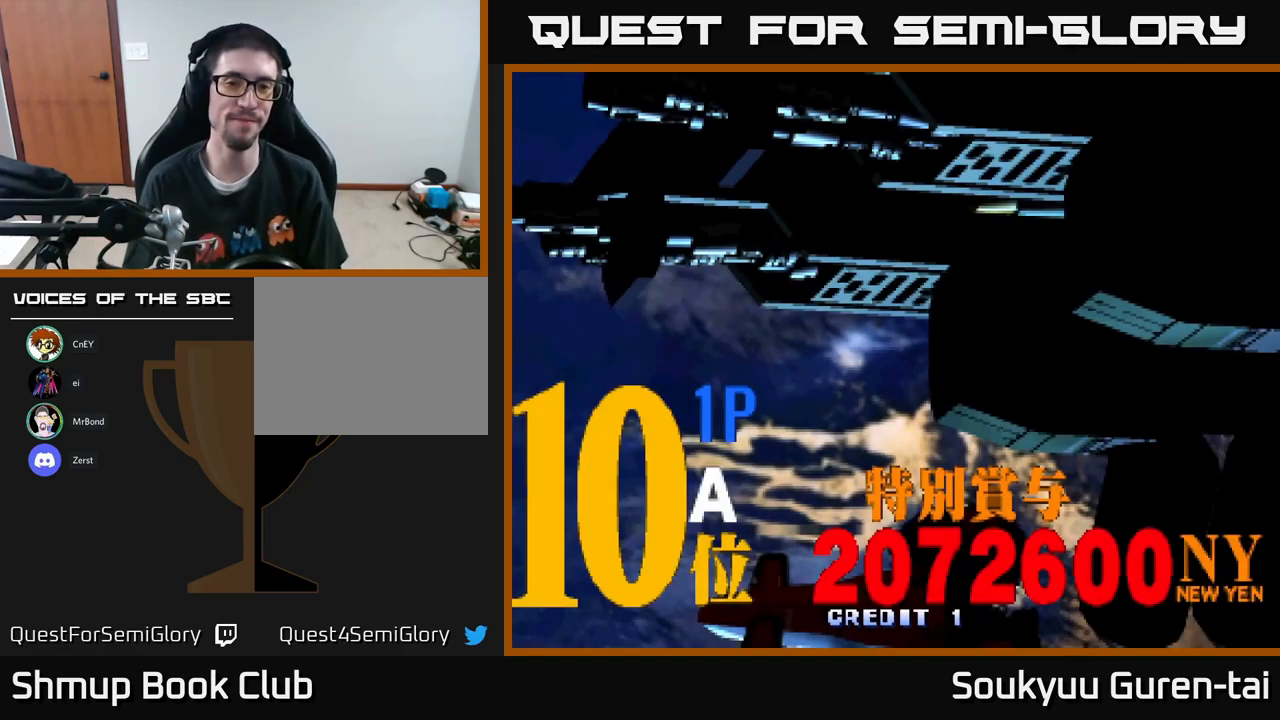
{"buttons": ["START"], "left_stick": "center", "right_stick": "center", "events": [[84, "START", "down"], [267, "START", "up"], [467, "START", "down"]]}
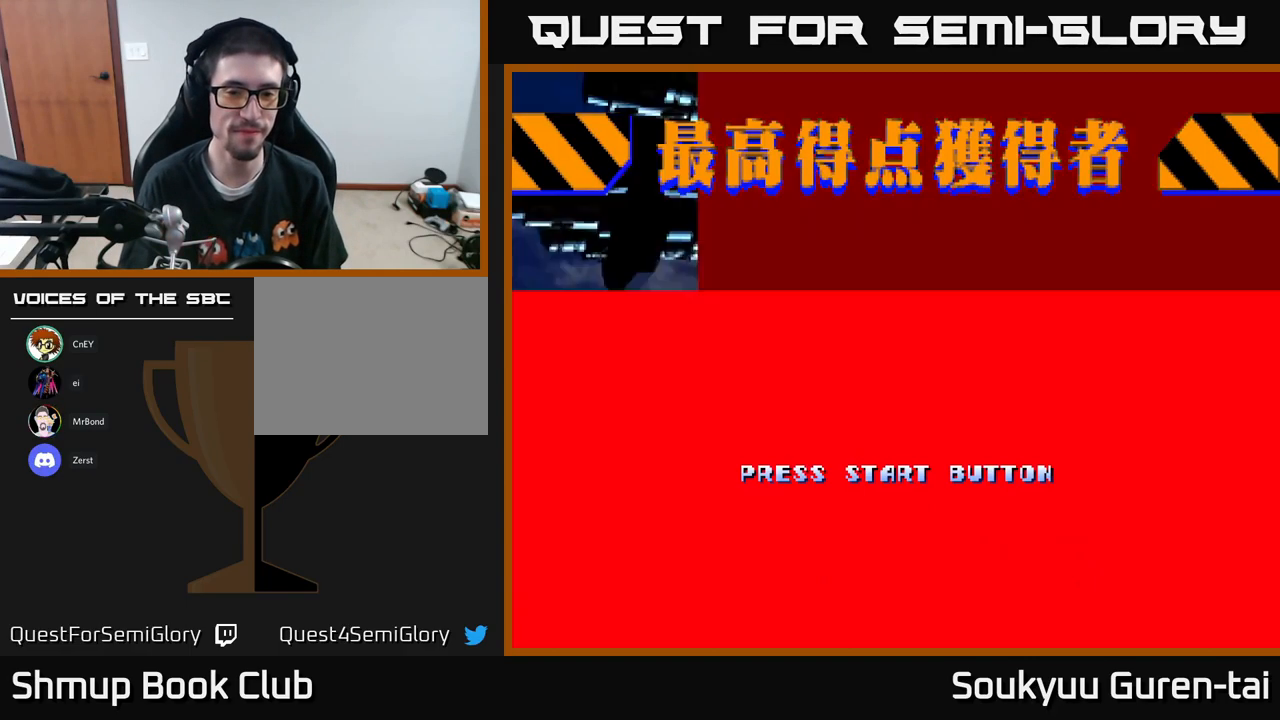
{"buttons": [], "left_stick": "center", "right_stick": "center", "events": [[84, "START", "up"]]}
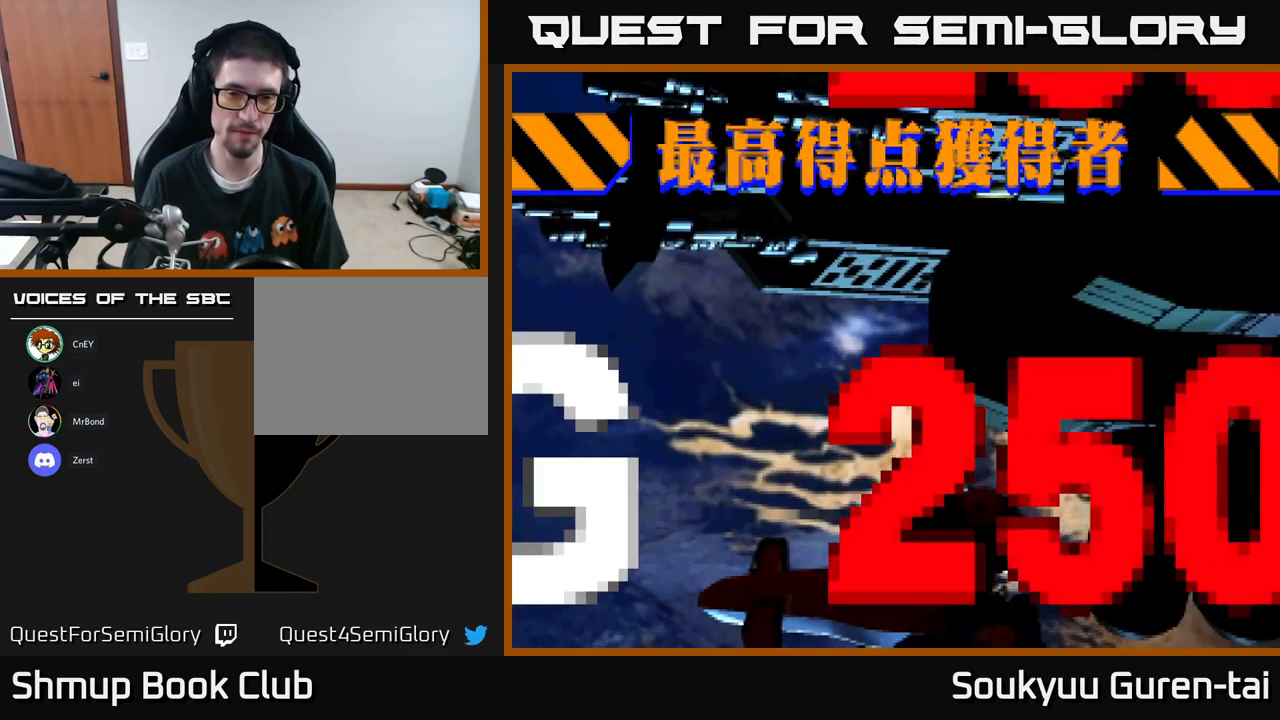
{"buttons": [], "left_stick": "center", "right_stick": "center", "events": [[50, "START", "down"], [234, "START", "up"]]}
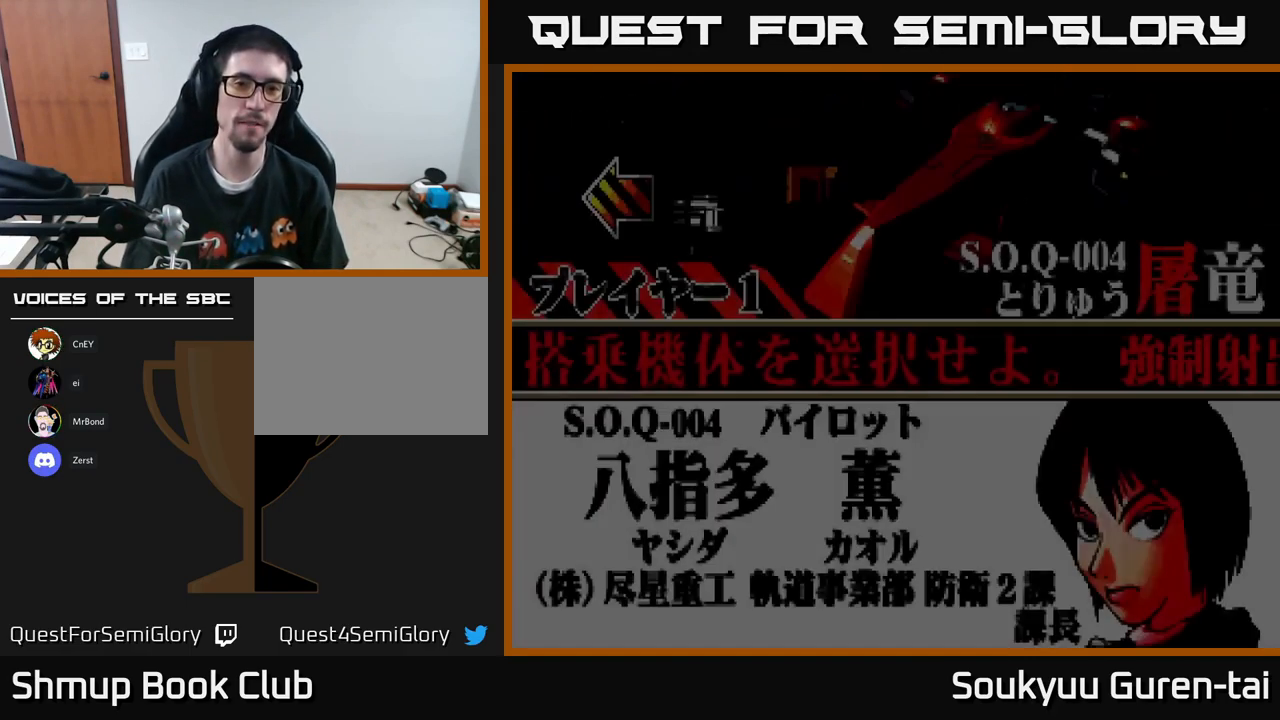
{"buttons": [], "left_stick": "center", "right_stick": "center", "events": []}
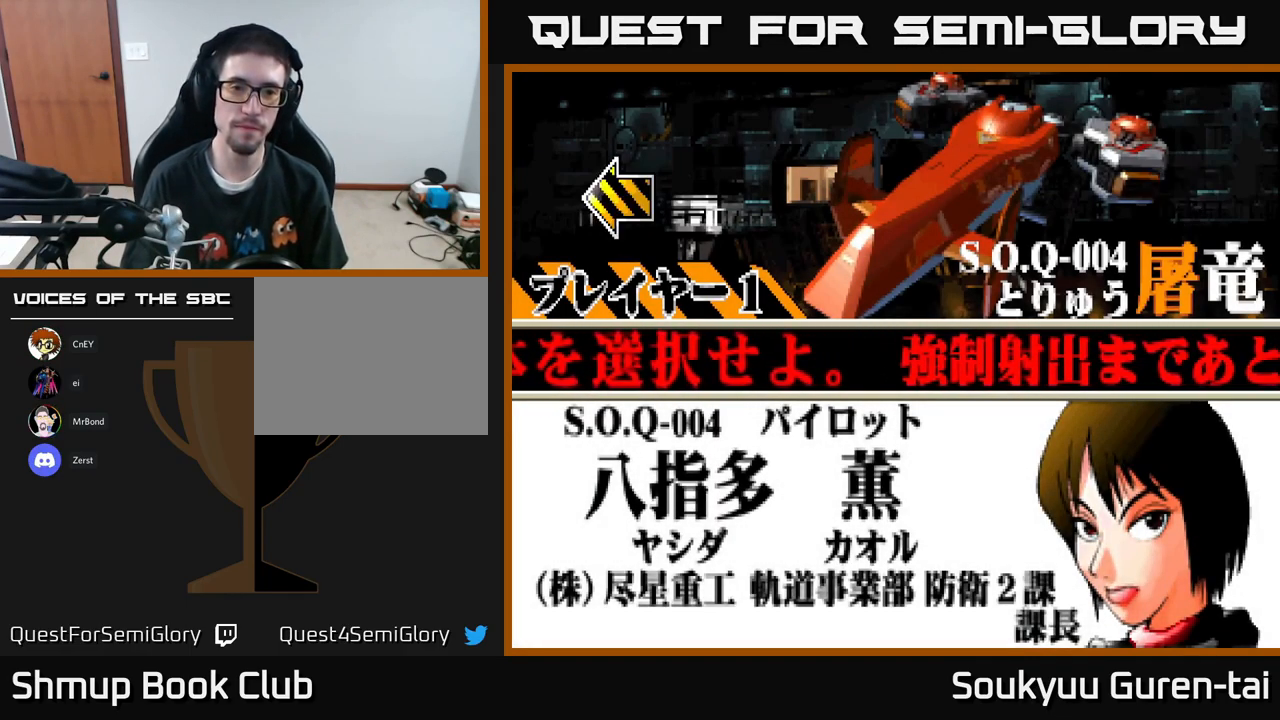
{"buttons": [], "left_stick": "center", "right_stick": "center", "events": [[167, "DPAD_RIGHT", "down"], [300, "DPAD_RIGHT", "up"]]}
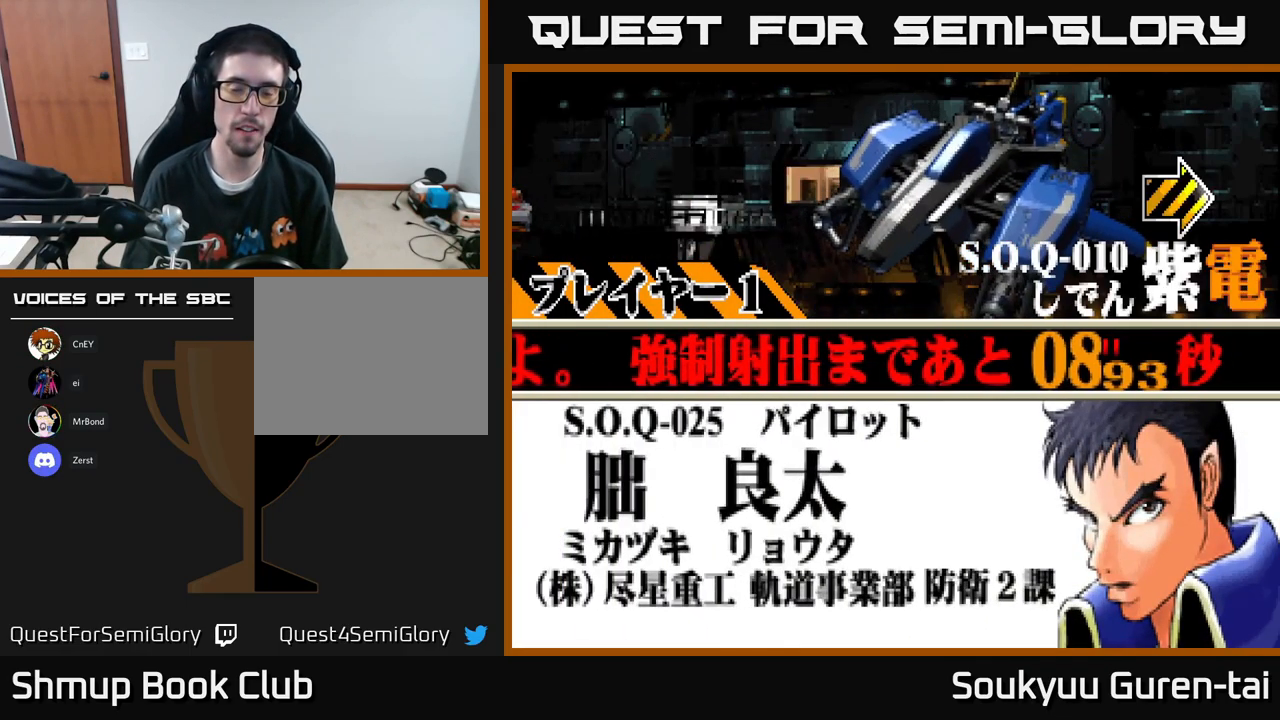
{"buttons": [], "left_stick": "center", "right_stick": "center", "events": [[50, "A", "down"], [150, "A", "up"], [417, "A", "down"], [484, "A", "up"]]}
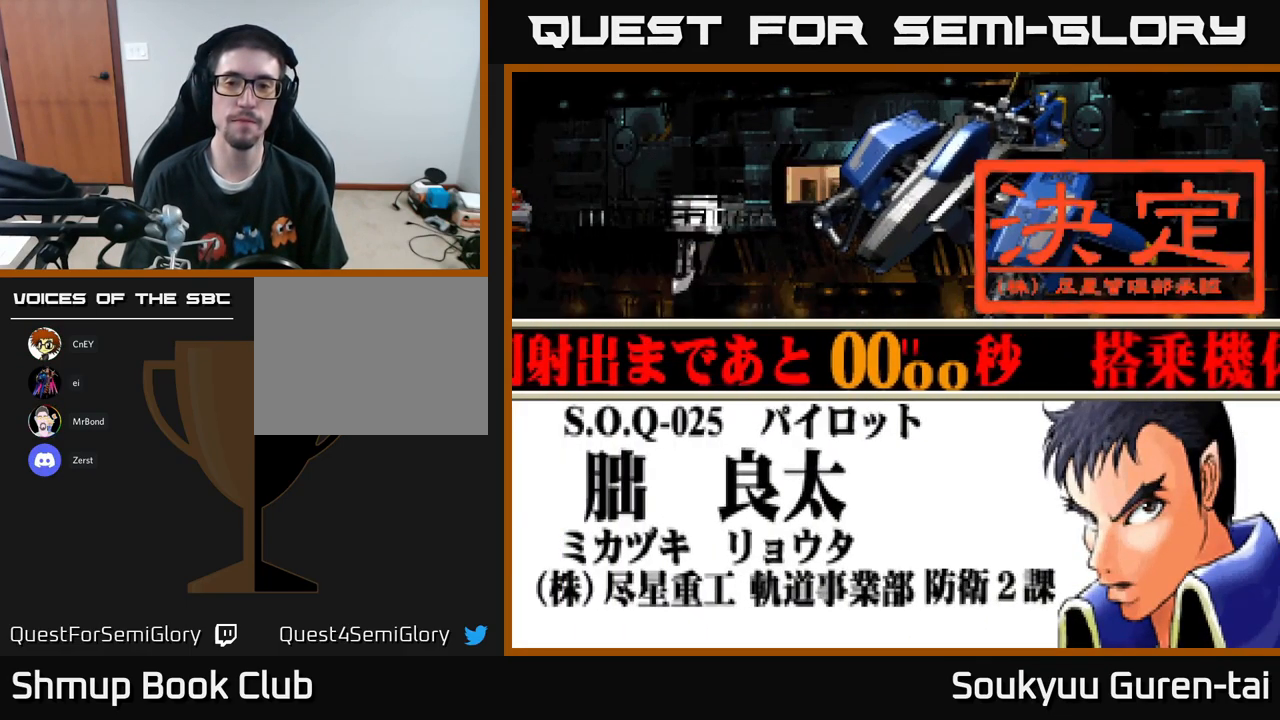
{"buttons": [], "left_stick": "center", "right_stick": "center", "events": [[100, "A", "down"], [150, "A", "up"], [250, "A", "down"], [300, "A", "up"], [417, "A", "down"], [450, "A", "up"]]}
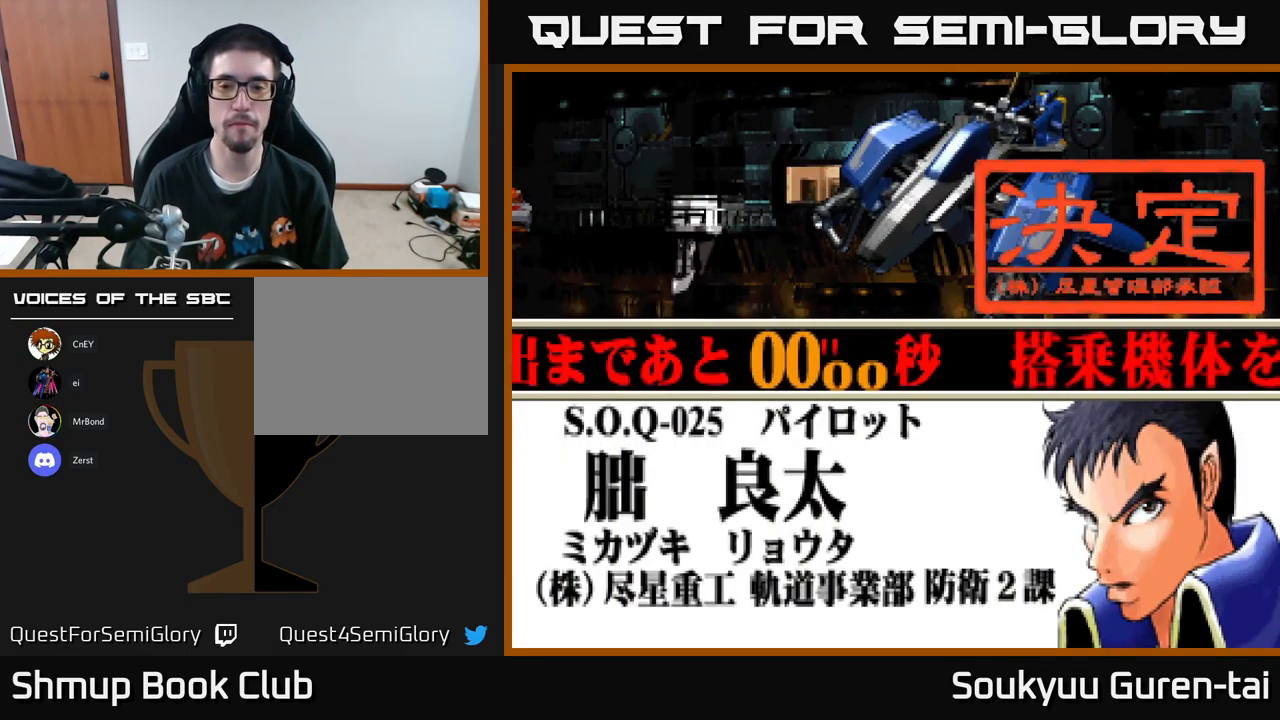
{"buttons": ["A"], "left_stick": "center", "right_stick": "center", "events": [[84, "A", "down"], [134, "A", "up"], [234, "A", "down"], [301, "A", "up"], [401, "A", "down"]]}
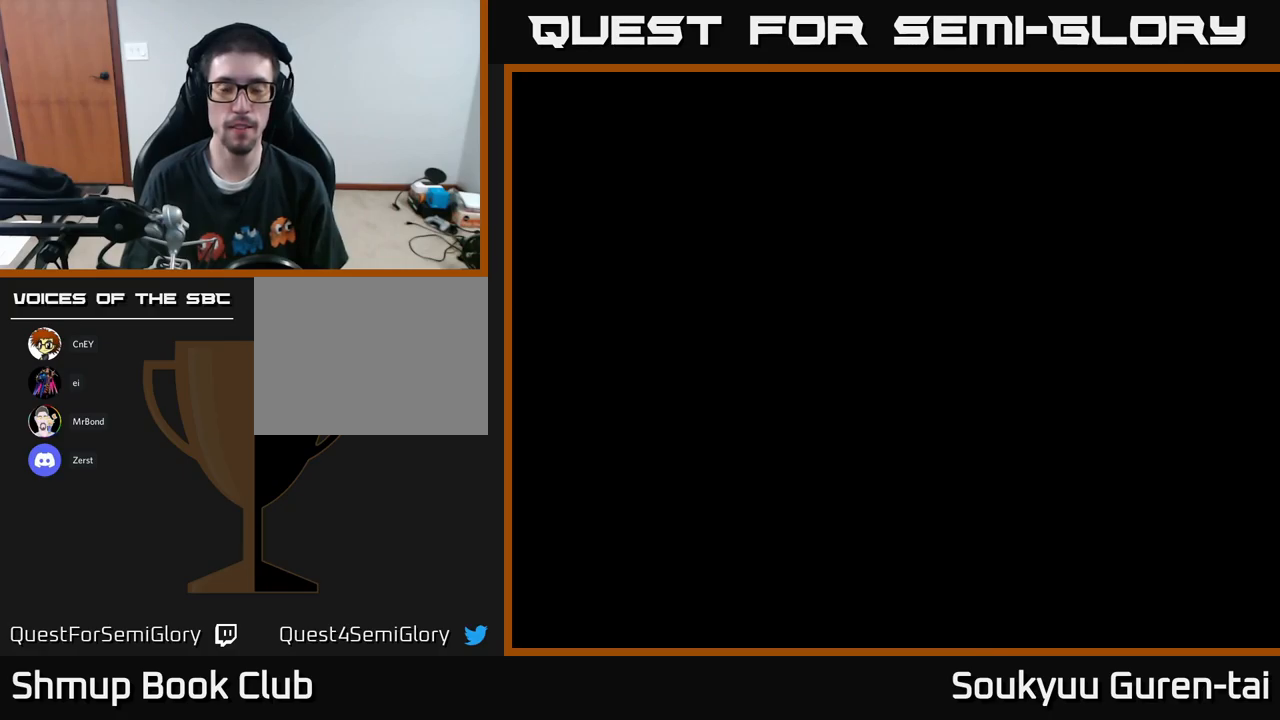
{"buttons": [], "left_stick": "center", "right_stick": "center", "events": [[17, "A", "up"], [100, "A", "down"], [183, "A", "up"], [267, "A", "down"], [333, "A", "up"], [450, "A", "down"], [500, "A", "up"]]}
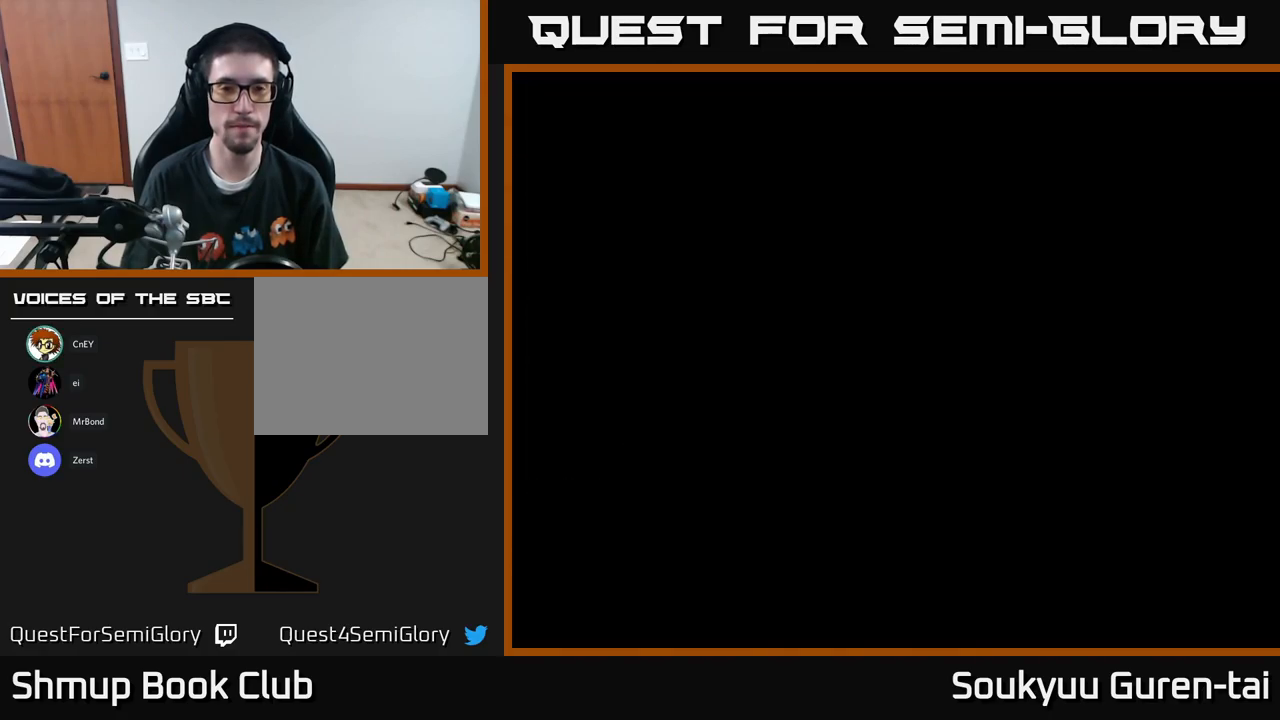
{"buttons": [], "left_stick": "center", "right_stick": "center", "events": [[100, "A", "down"], [150, "A", "up"], [267, "A", "down"], [317, "A", "up"], [400, "A", "down"], [450, "A", "up"]]}
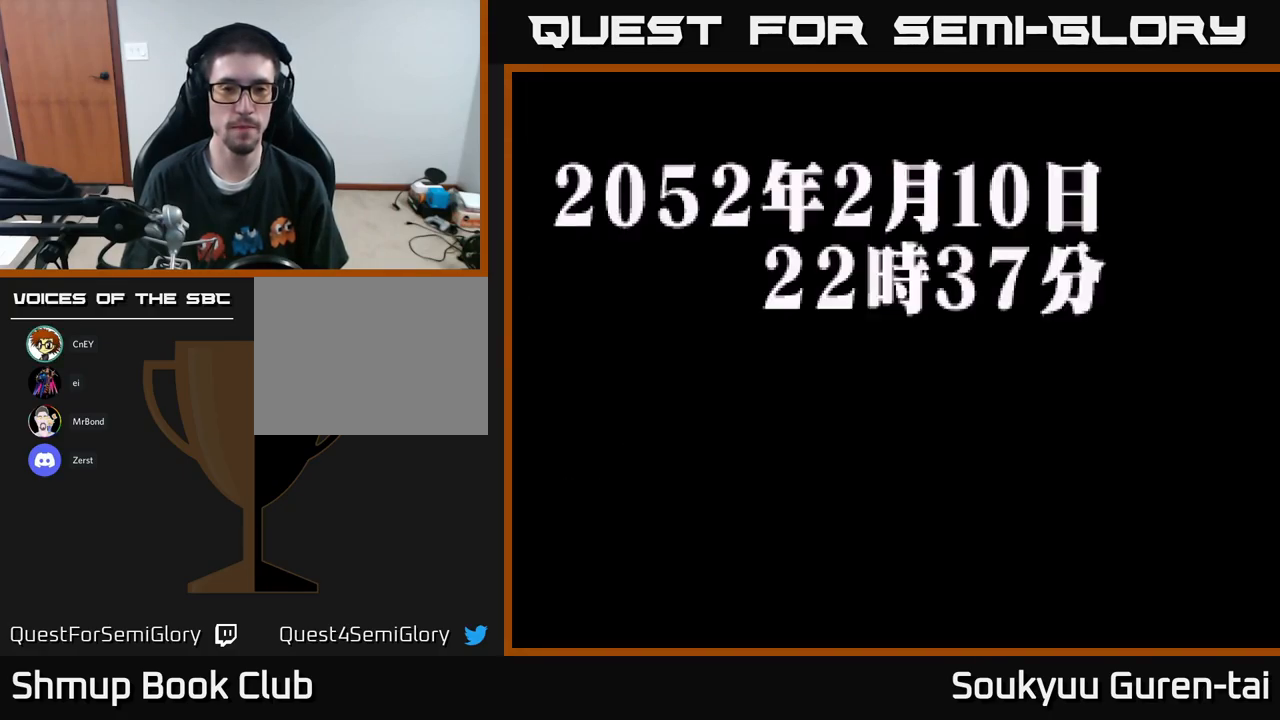
{"buttons": [], "left_stick": "center", "right_stick": "center", "events": [[50, "A", "down"], [117, "A", "up"], [233, "A", "down"], [283, "A", "up"], [367, "A", "down"], [433, "A", "up"]]}
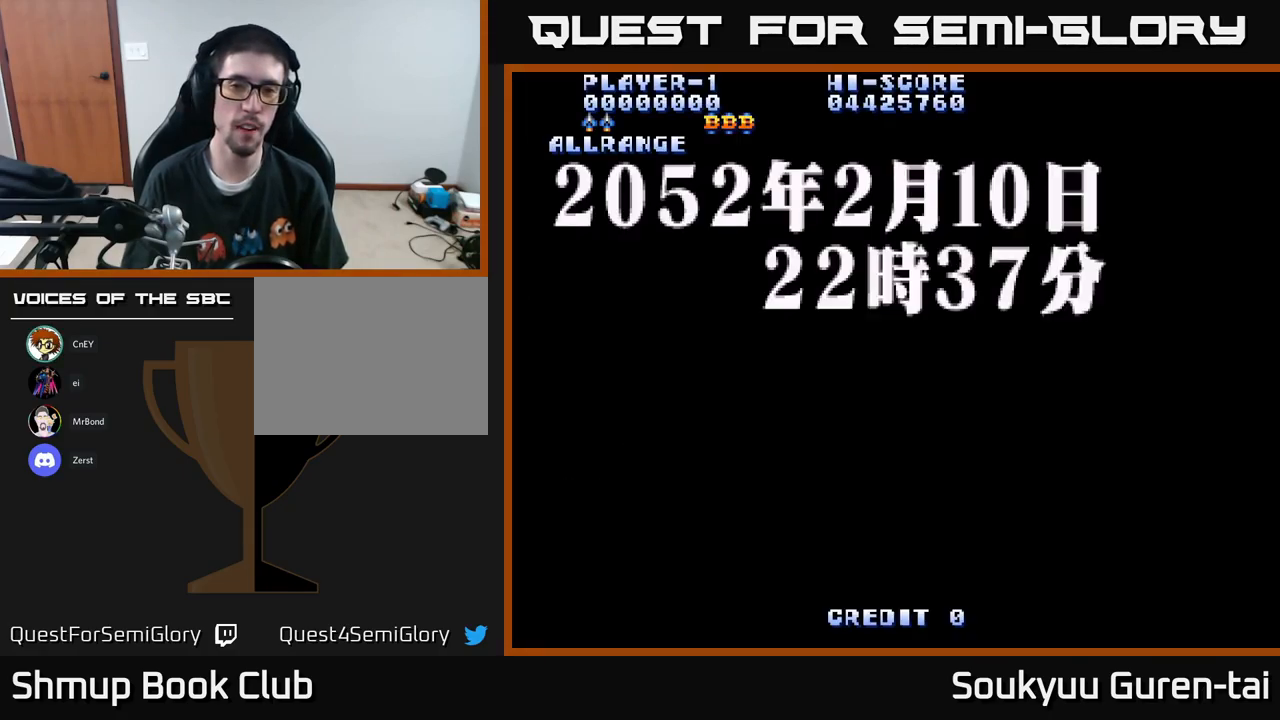
{"buttons": ["A"], "left_stick": "center", "right_stick": "center", "events": [[33, "A", "down"], [83, "A", "up"], [200, "A", "down"], [267, "A", "up"], [367, "A", "down"]]}
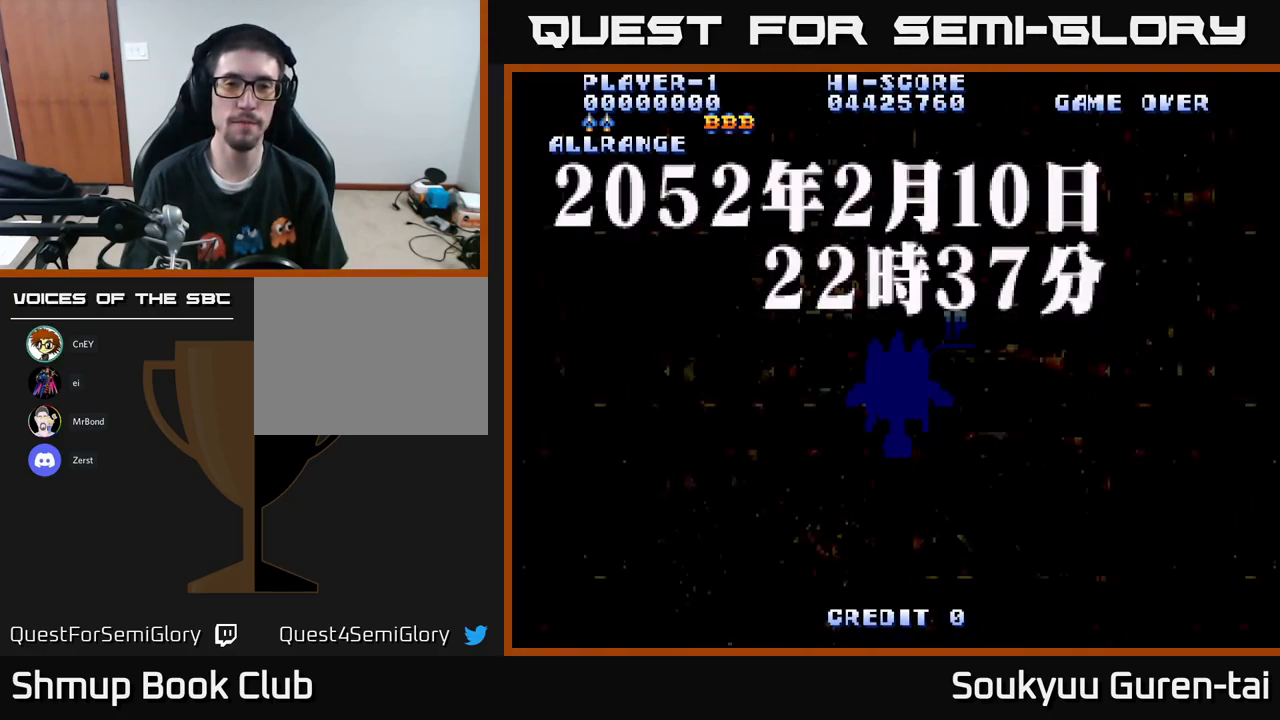
{"buttons": ["A"], "left_stick": "center", "right_stick": "center", "events": []}
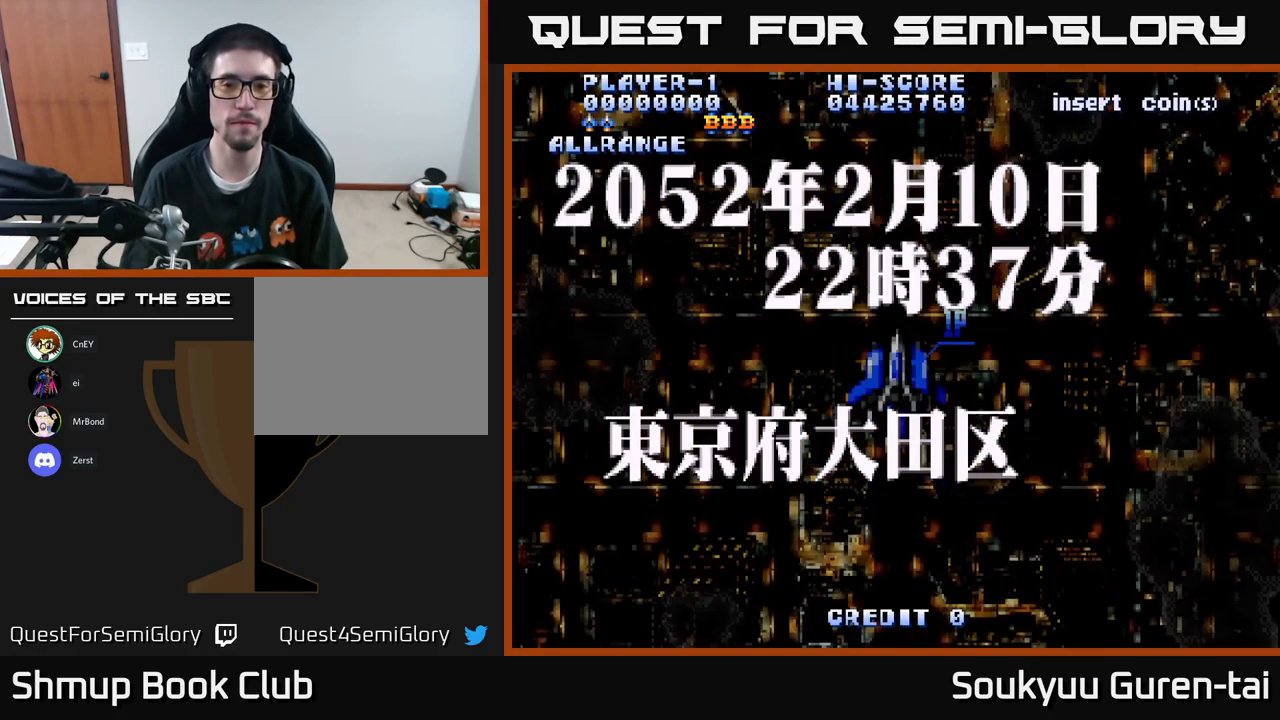
{"buttons": ["Y"], "left_stick": "center", "right_stick": "center", "events": [[233, "A", "up"], [483, "Y", "down"]]}
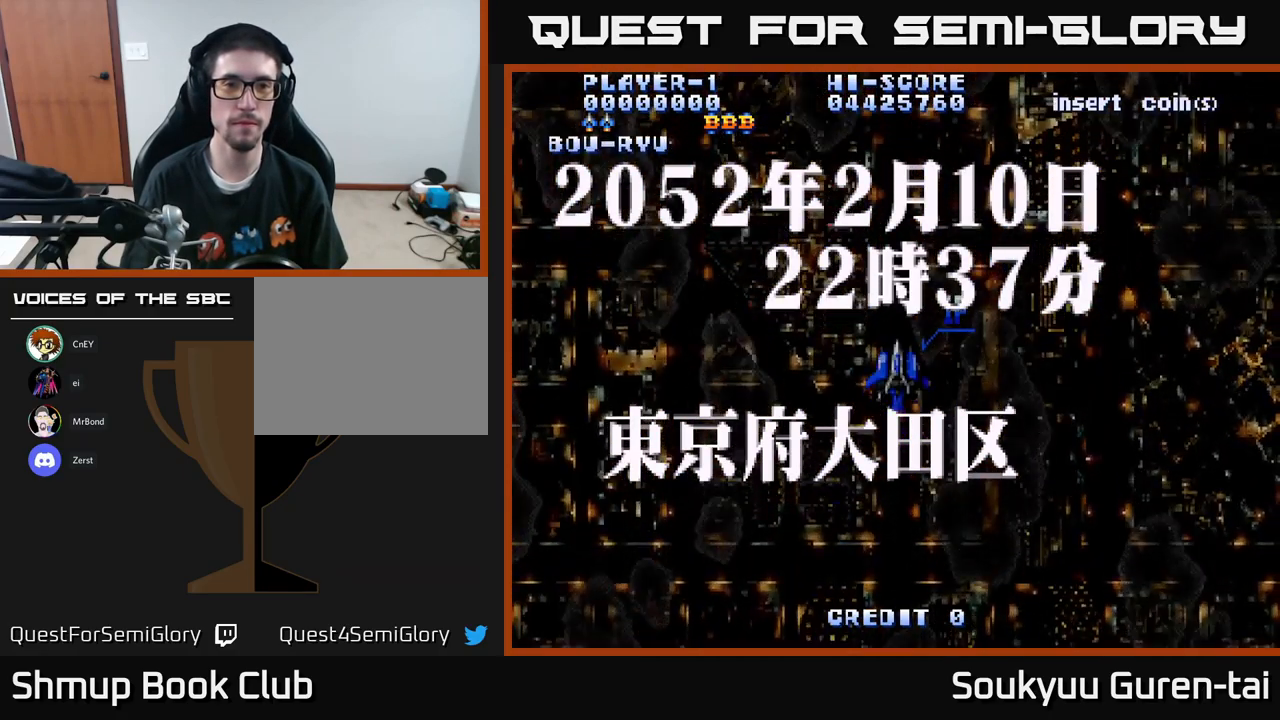
{"buttons": ["A"], "left_stick": "center", "right_stick": "center", "events": [[33, "Y", "up"], [300, "A", "down"]]}
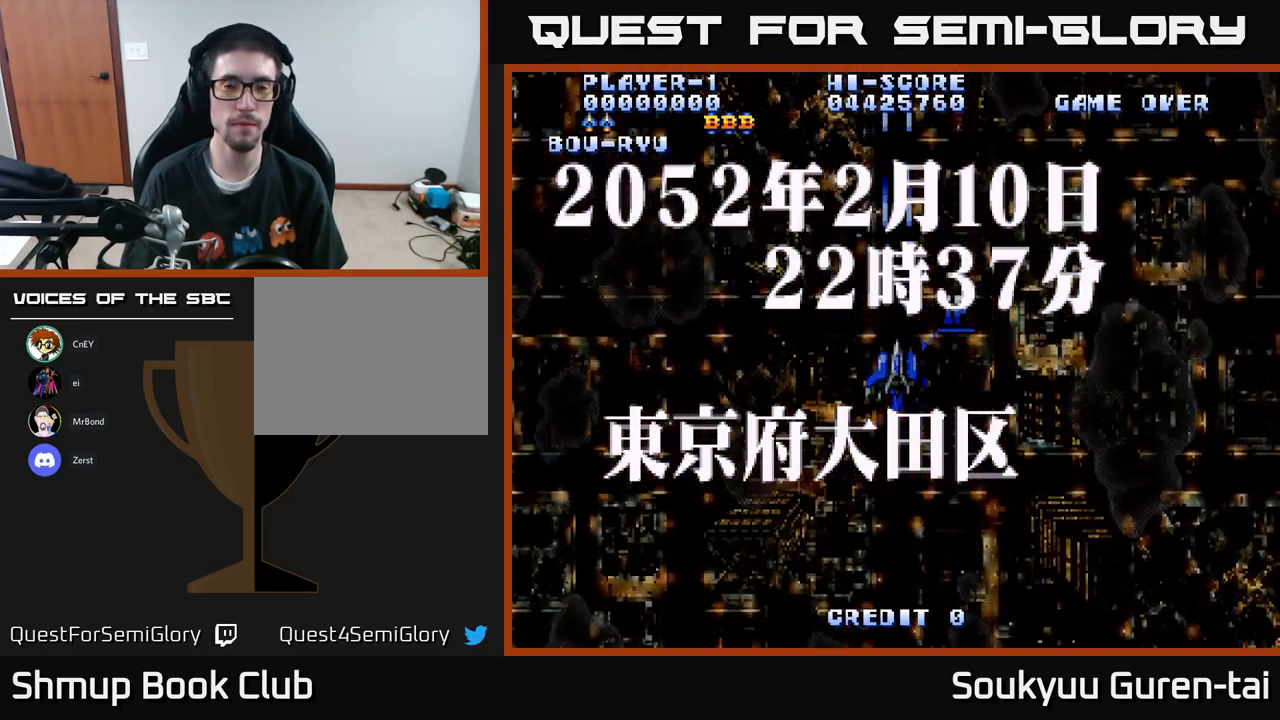
{"buttons": ["A"], "left_stick": "center", "right_stick": "center", "events": []}
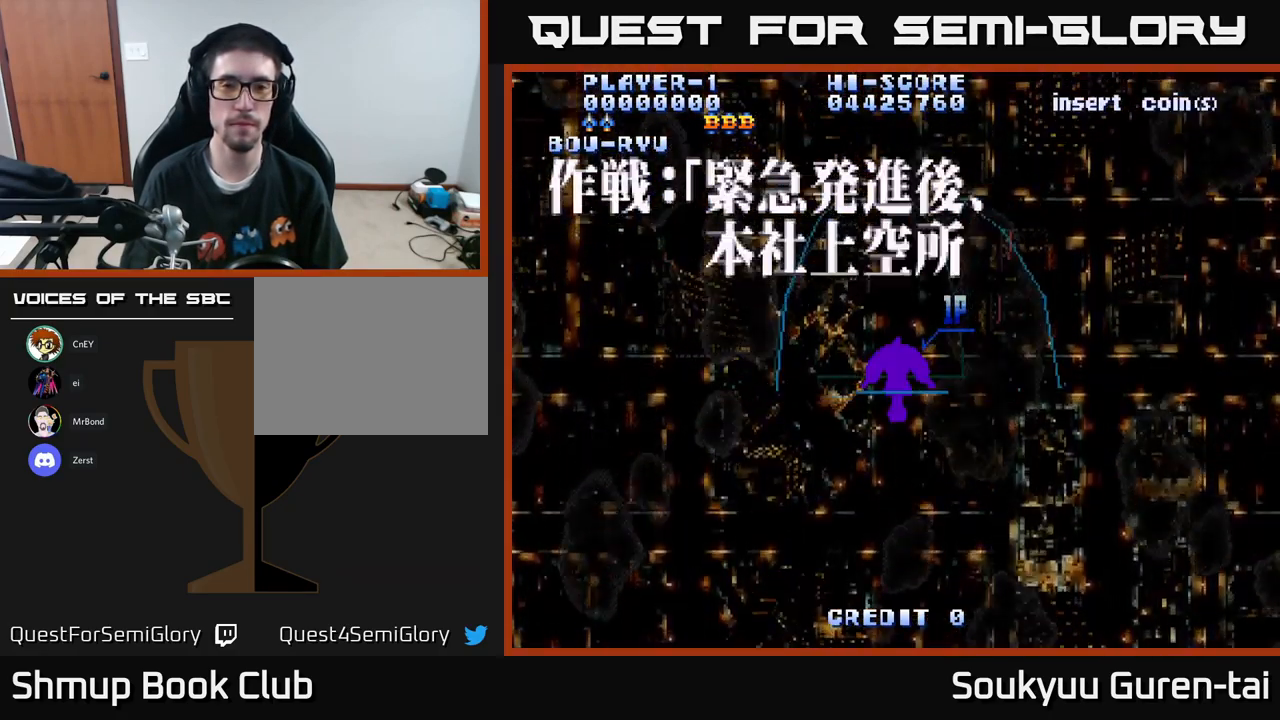
{"buttons": ["A", "DPAD_LEFT"], "left_stick": "center", "right_stick": "center", "events": [[217, "DPAD_DOWN", "down"], [500, "DPAD_DOWN", "up"], [500, "DPAD_LEFT", "down"]]}
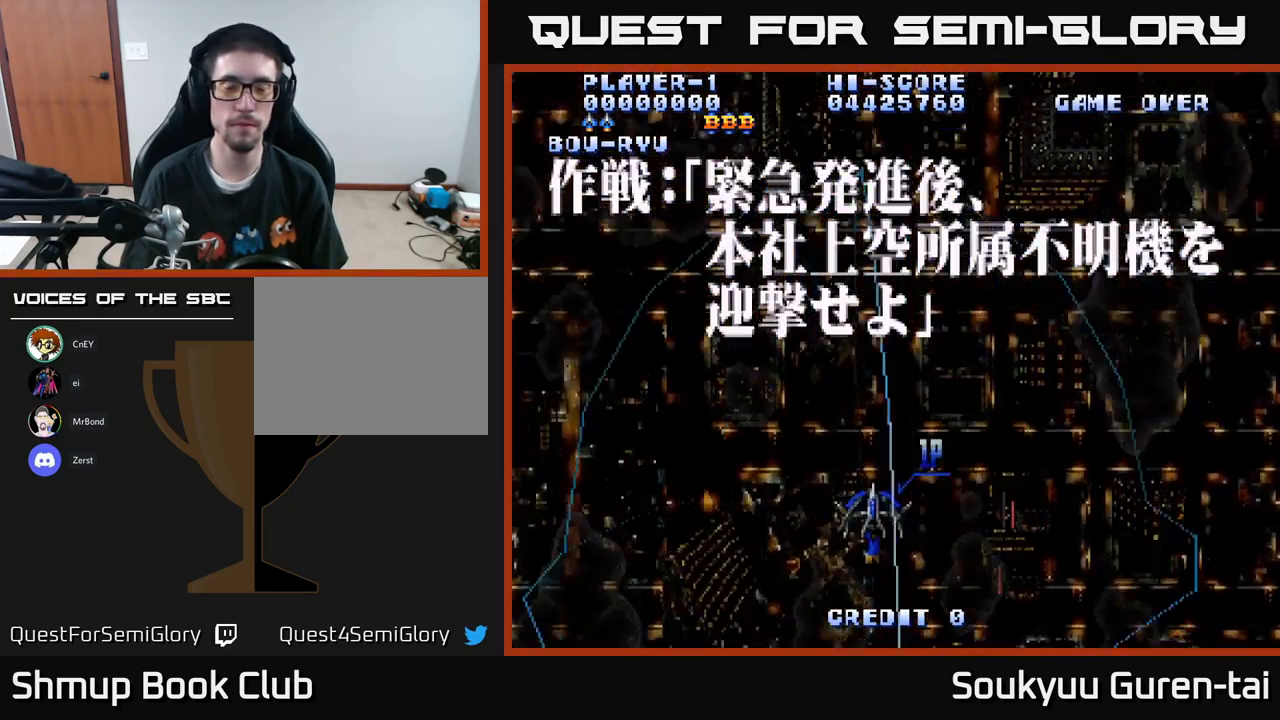
{"buttons": ["A", "DPAD_LEFT"], "left_stick": "center", "right_stick": "center", "events": []}
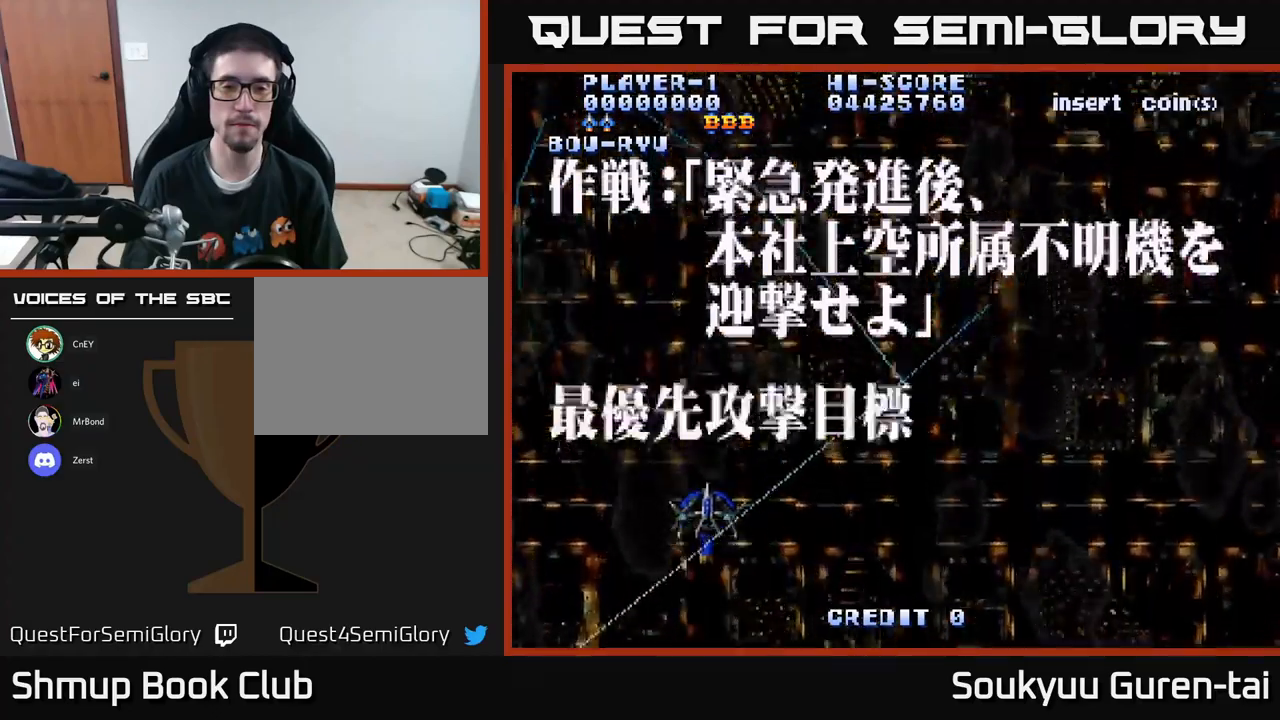
{"buttons": ["A", "DPAD_RIGHT"], "left_stick": "center", "right_stick": "center", "events": [[17, "DPAD_LEFT", "up"], [67, "DPAD_RIGHT", "down"]]}
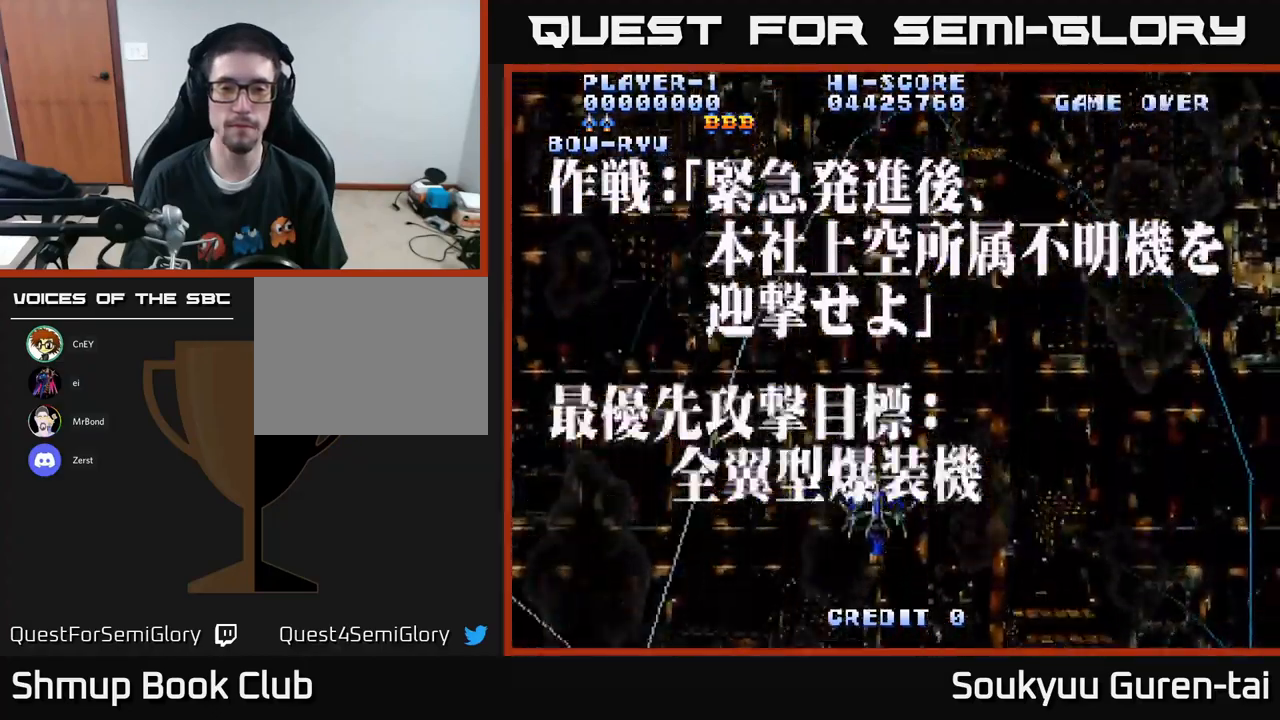
{"buttons": ["A"], "left_stick": "center", "right_stick": "center", "events": [[467, "DPAD_RIGHT", "up"]]}
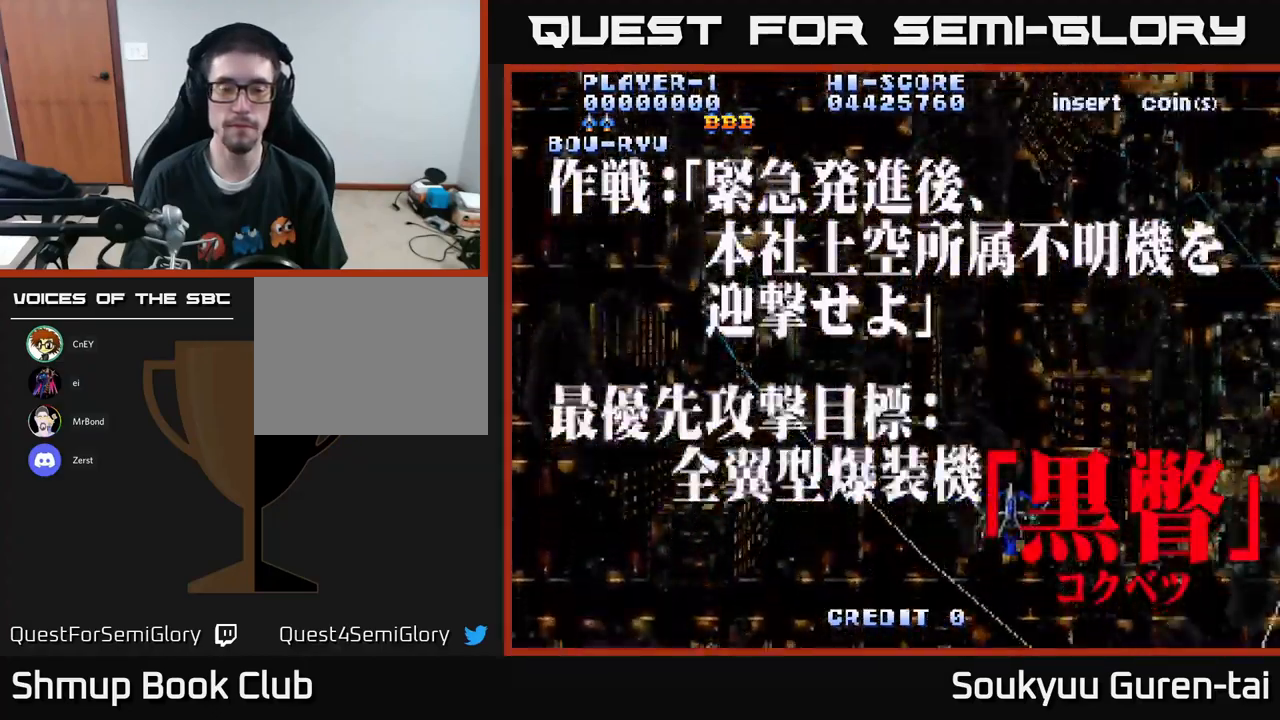
{"buttons": ["A", "DPAD_LEFT"], "left_stick": "center", "right_stick": "center", "events": [[33, "DPAD_LEFT", "down"]]}
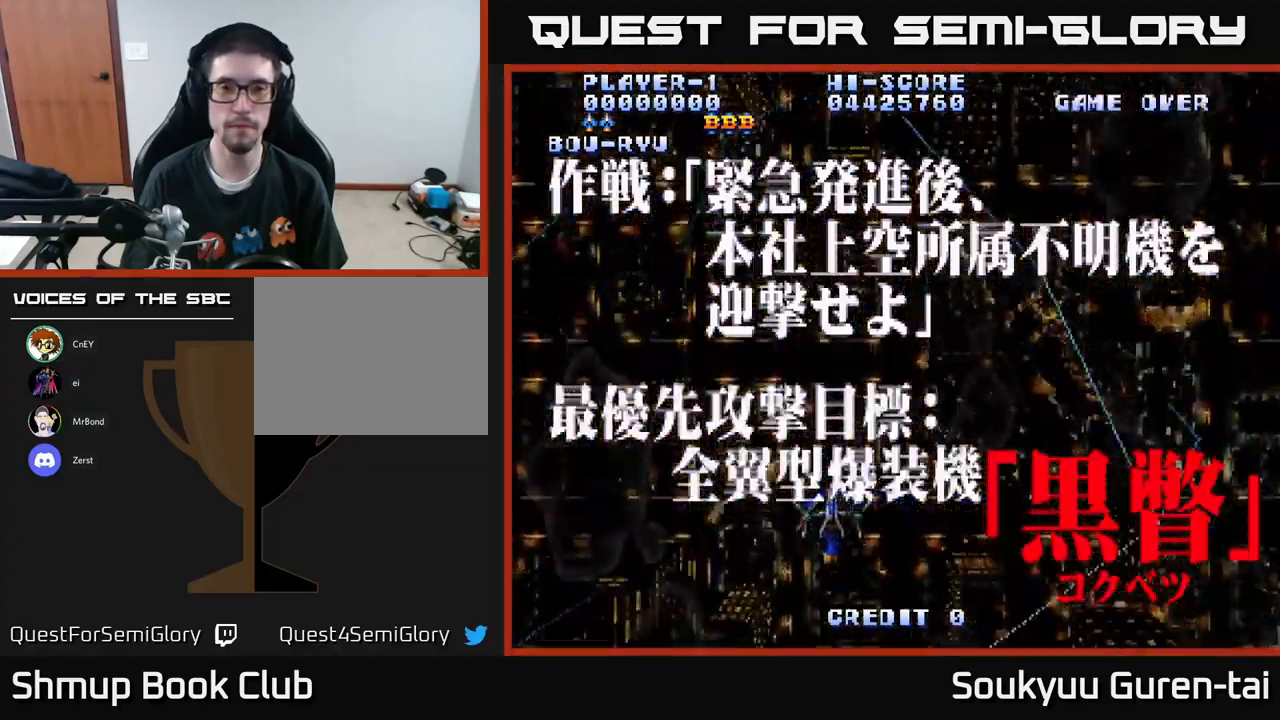
{"buttons": ["A", "DPAD_UP"], "left_stick": "center", "right_stick": "center", "events": [[317, "DPAD_UP", "down"], [350, "DPAD_LEFT", "up"]]}
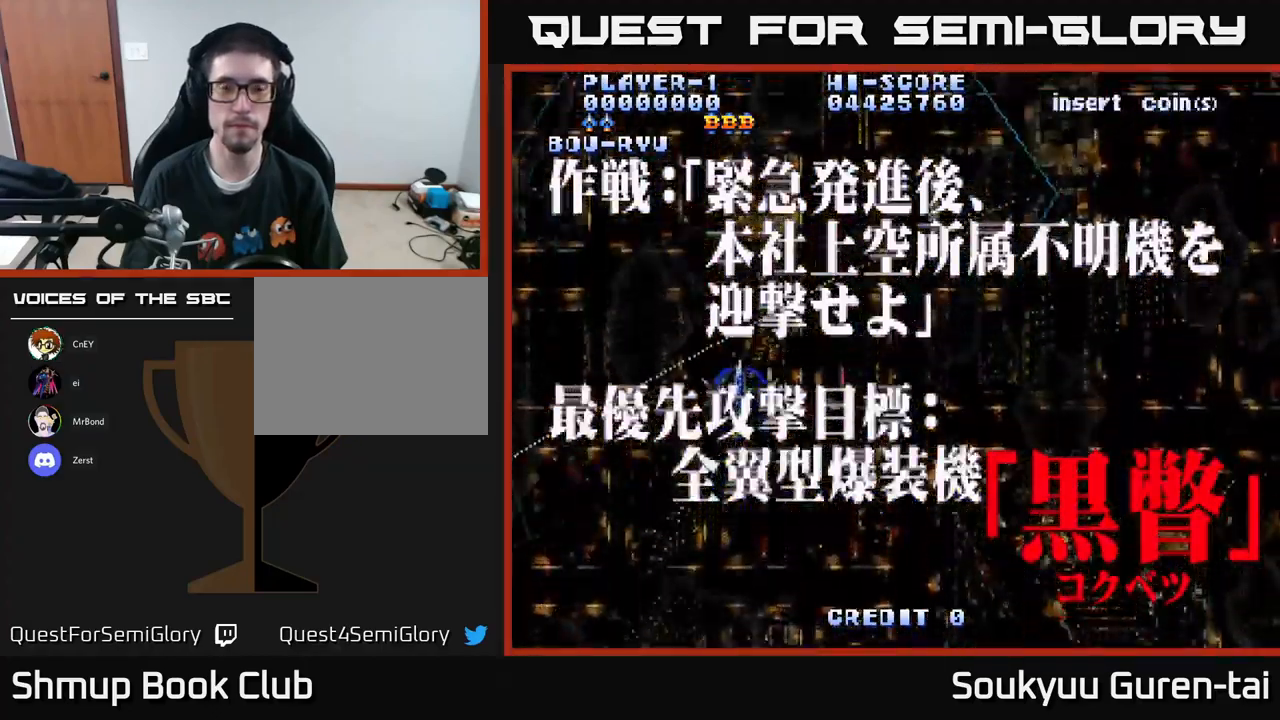
{"buttons": ["A", "DPAD_RIGHT"], "left_stick": "center", "right_stick": "center", "events": [[50, "DPAD_RIGHT", "down"], [350, "DPAD_UP", "up"]]}
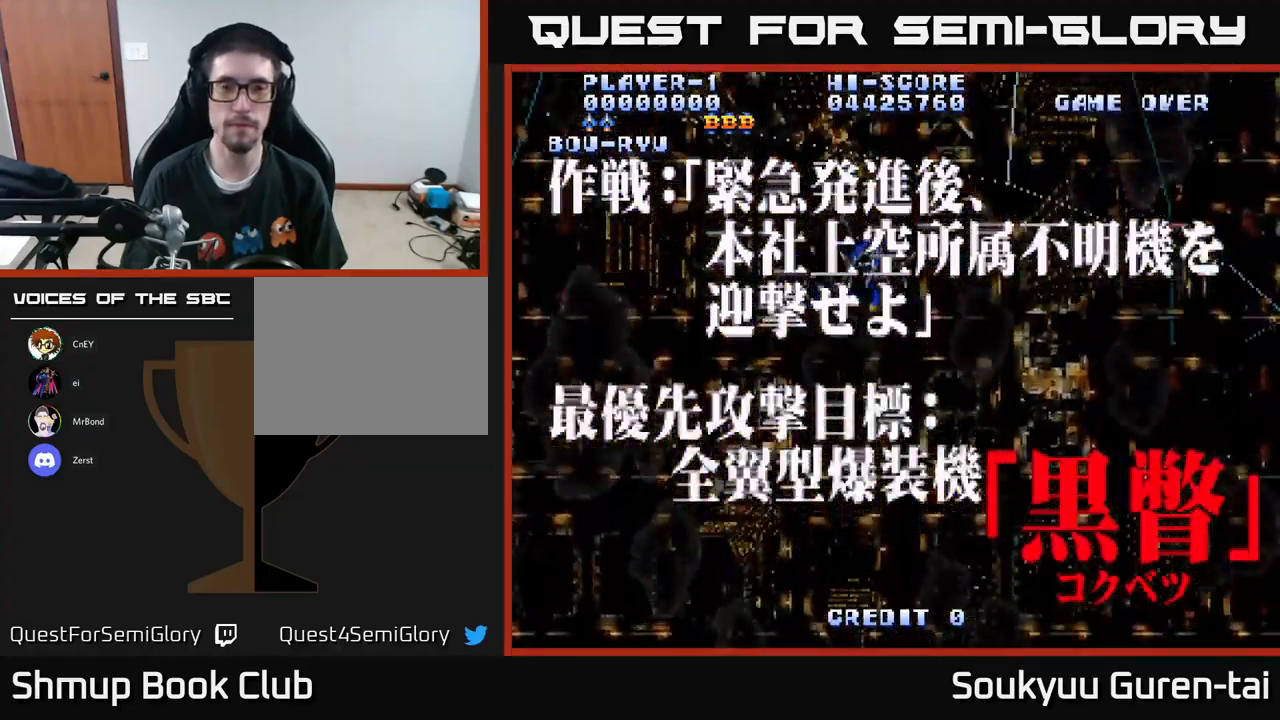
{"buttons": ["A", "DPAD_DOWN"], "left_stick": "center", "right_stick": "center", "events": [[117, "DPAD_DOWN", "down"], [383, "DPAD_RIGHT", "up"]]}
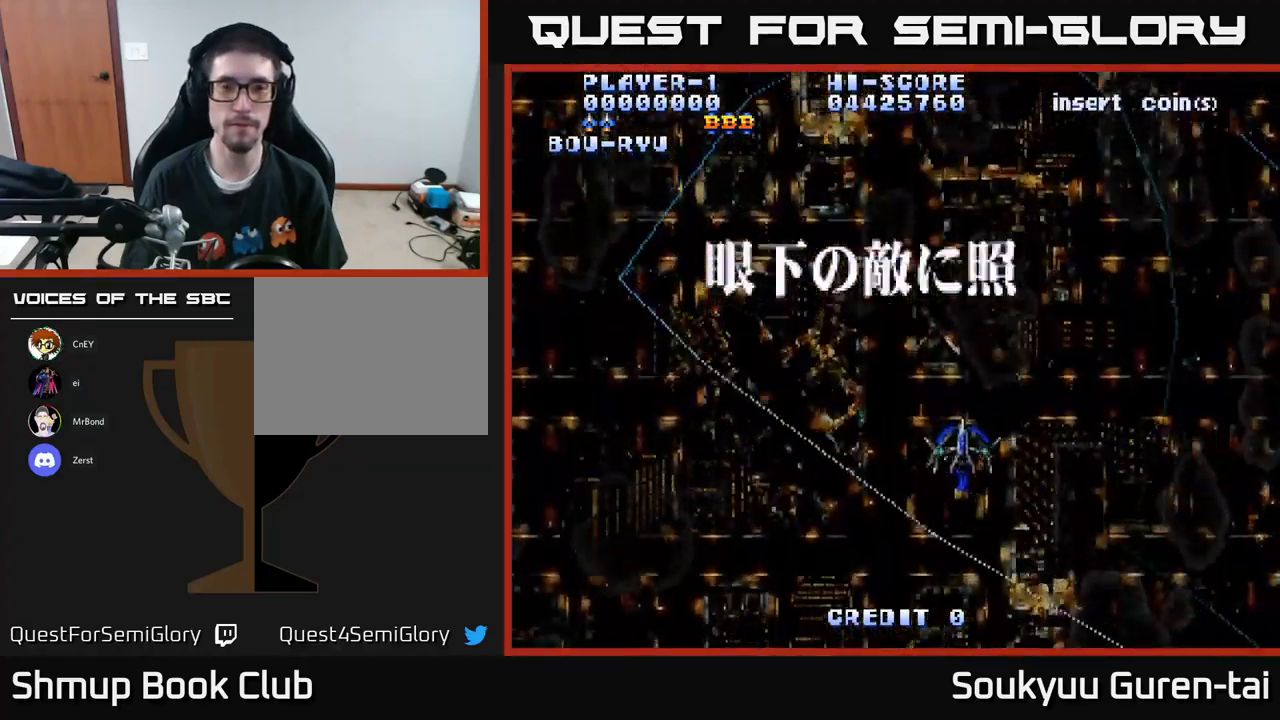
{"buttons": ["A", "DPAD_UP", "DPAD_LEFT"], "left_stick": "center", "right_stick": "center", "events": [[217, "DPAD_LEFT", "down"], [267, "DPAD_DOWN", "up"], [483, "DPAD_UP", "down"]]}
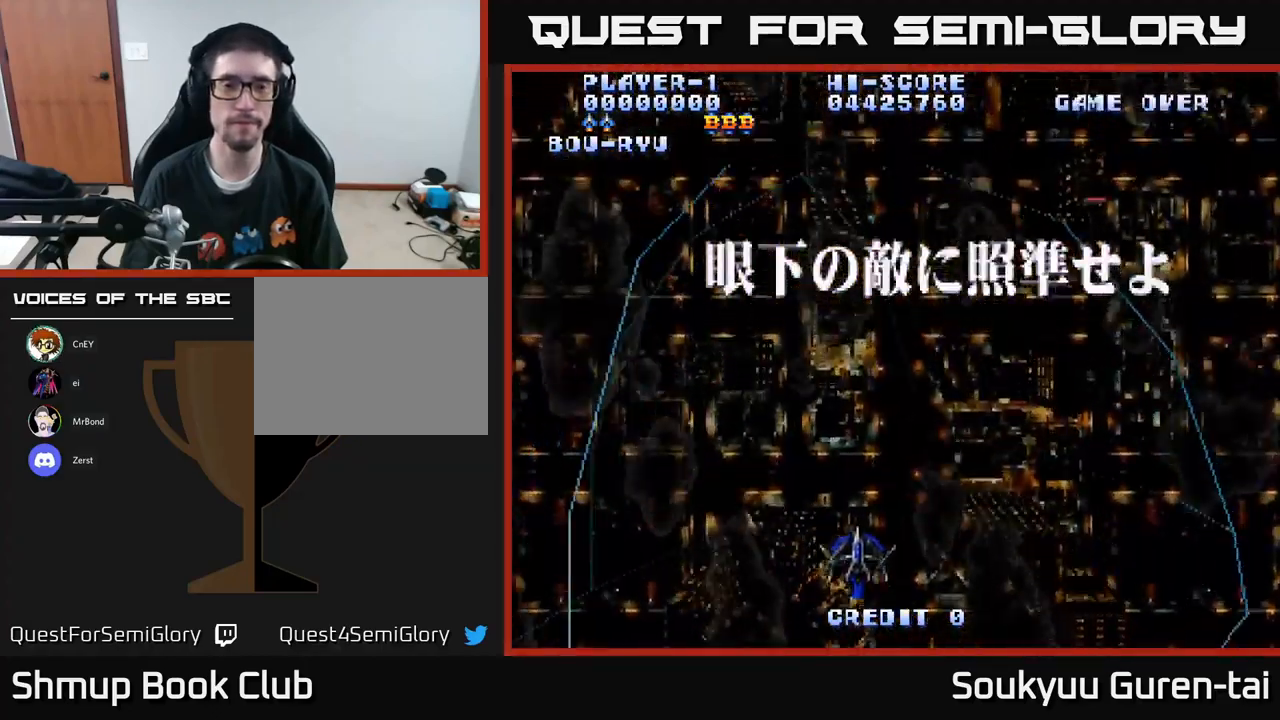
{"buttons": ["A", "DPAD_UP", "DPAD_RIGHT"], "left_stick": "center", "right_stick": "center", "events": [[133, "DPAD_LEFT", "up"], [450, "DPAD_RIGHT", "down"]]}
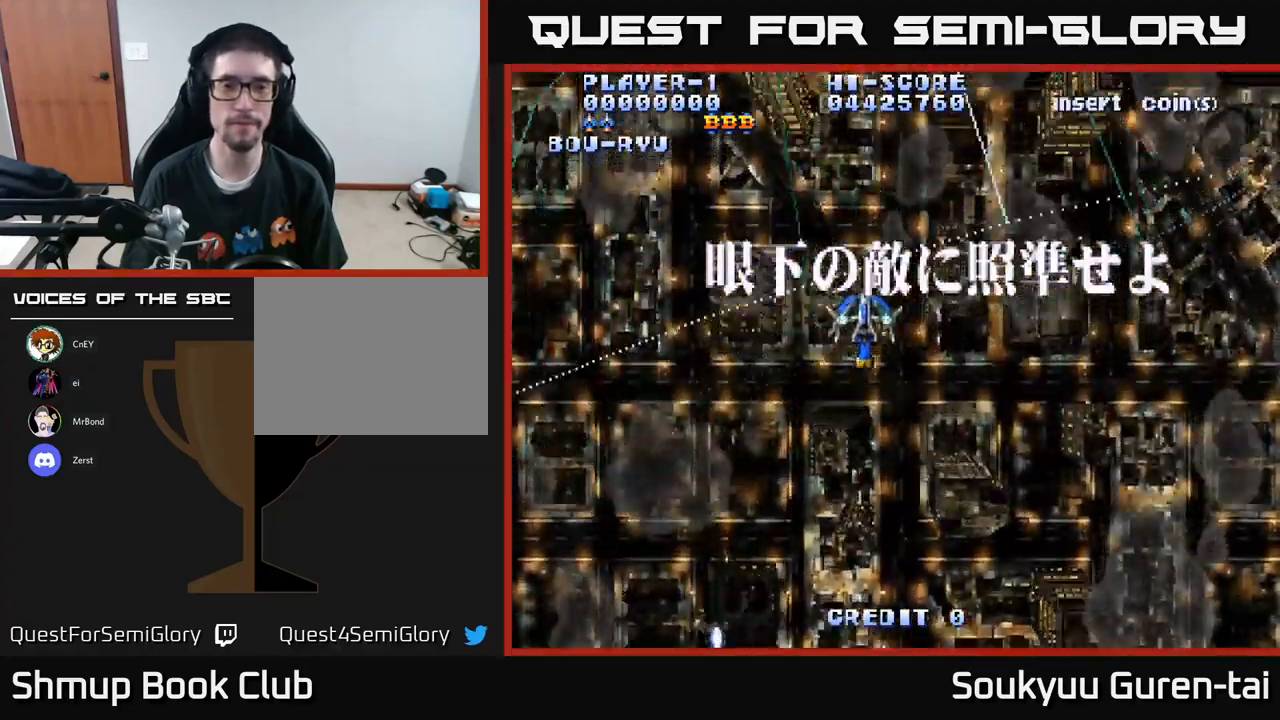
{"buttons": ["A", "DPAD_DOWN", "DPAD_LEFT"], "left_stick": "center", "right_stick": "center", "events": [[17, "DPAD_UP", "up"], [250, "DPAD_DOWN", "down"], [300, "DPAD_RIGHT", "up"], [433, "DPAD_LEFT", "down"]]}